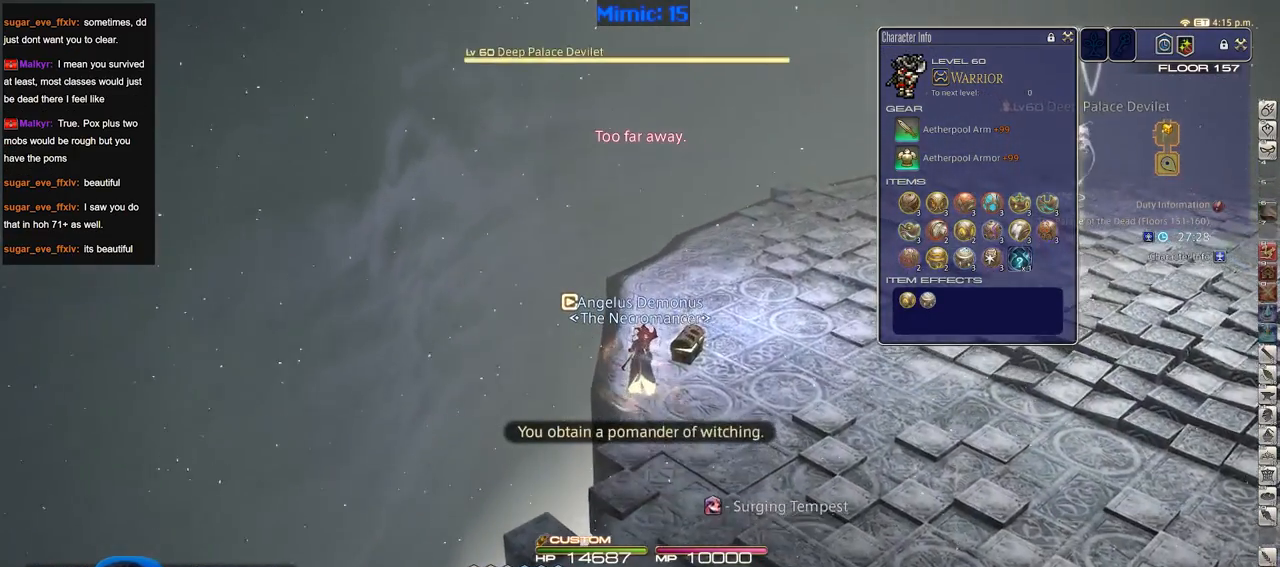
Gameplay with keyboard; each line is a JSON object with the keys held at the frame after it. "events" lists presses ("down") and releases ("up") of ".", "/", "0", "1", "2", "3", "4", "5", "6", "7", "8", "9", "a", "alt_l", "alt_r", "b", "backslash", "backspace", "c", "caps_lock", "comma", "ctrl_l", "ctrl_r", "d", "down", "e", "equals", "escape", "f", "f1", "f10", "f11", "f12", "f2", "f3", "f4", "f5", "f6", "f7", "f8", "f9", "g", "h", "i", "j", "k", "l", "lbracket", "left", "m", "minus", "n", "o", "p", "q", "quote", "r", "rbracket", "return", "right", "s", "semicolon", "shift_l", "shift_r", "space", "super", "t", "tab", "tilde", "u", "up", "v", "w", "x", "y" and "z" between this image and that frame as [ms after this image, input, new state], when the widget could be followed in between. No other keys are recorded. Mouse input is not recorded.
{"keys": ["s"], "events": [[33, "tab", "up"], [83, "w", "up"], [184, "s", "down"], [267, "backspace", "down"], [367, "backspace", "up"]]}
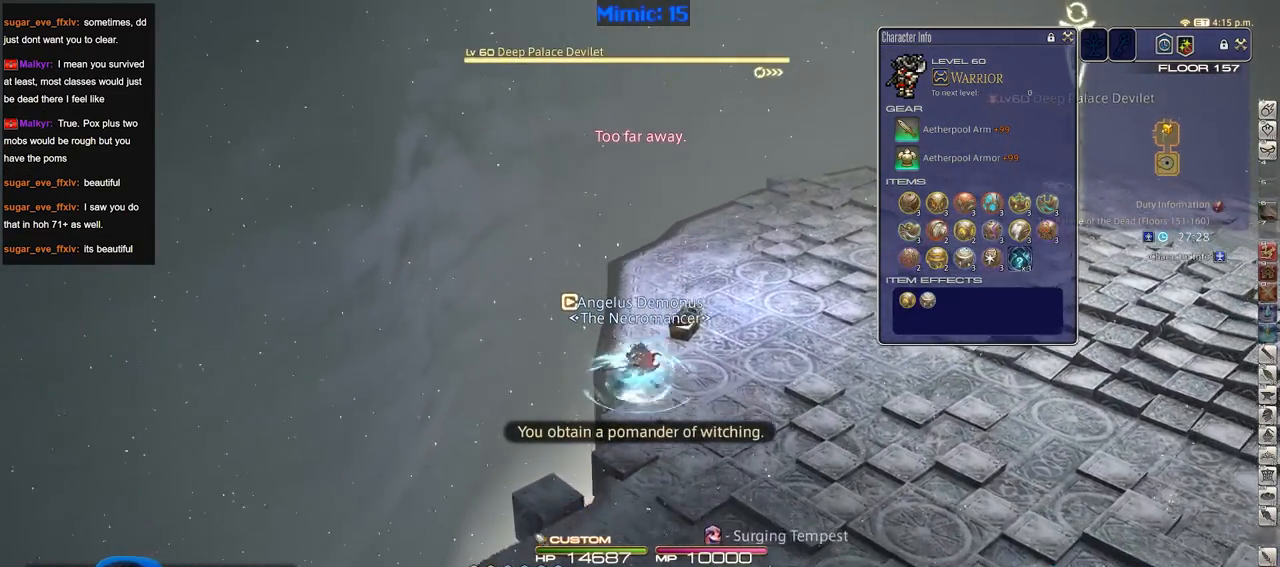
{"keys": ["rbracket", "s"], "events": [[484, "rbracket", "down"]]}
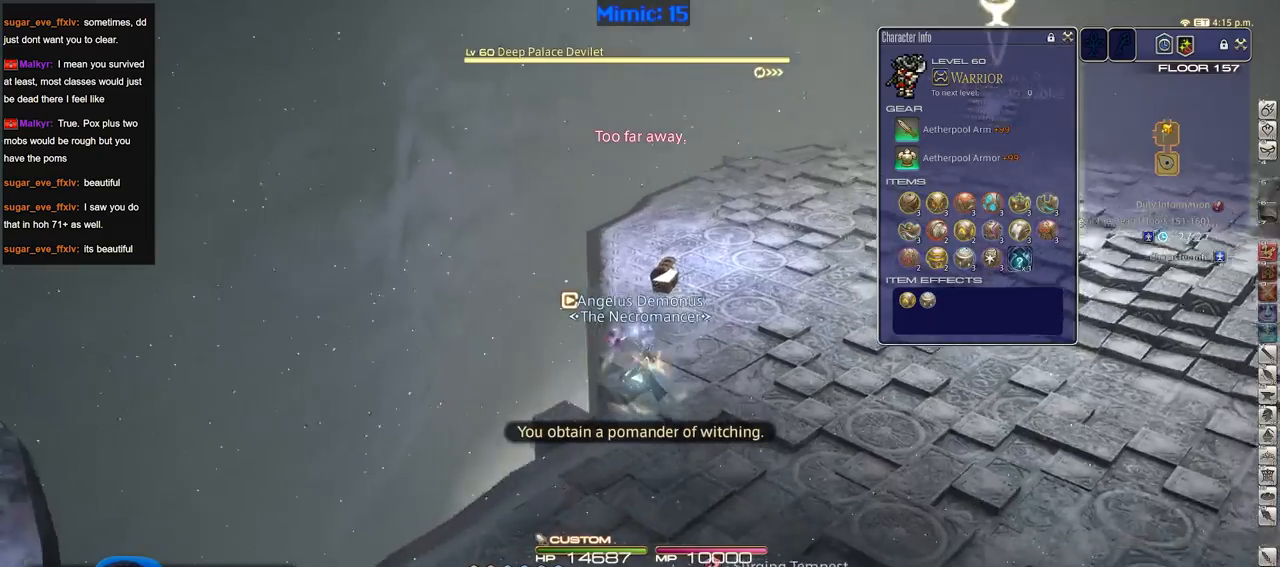
{"keys": ["s"], "events": [[117, "rbracket", "up"]]}
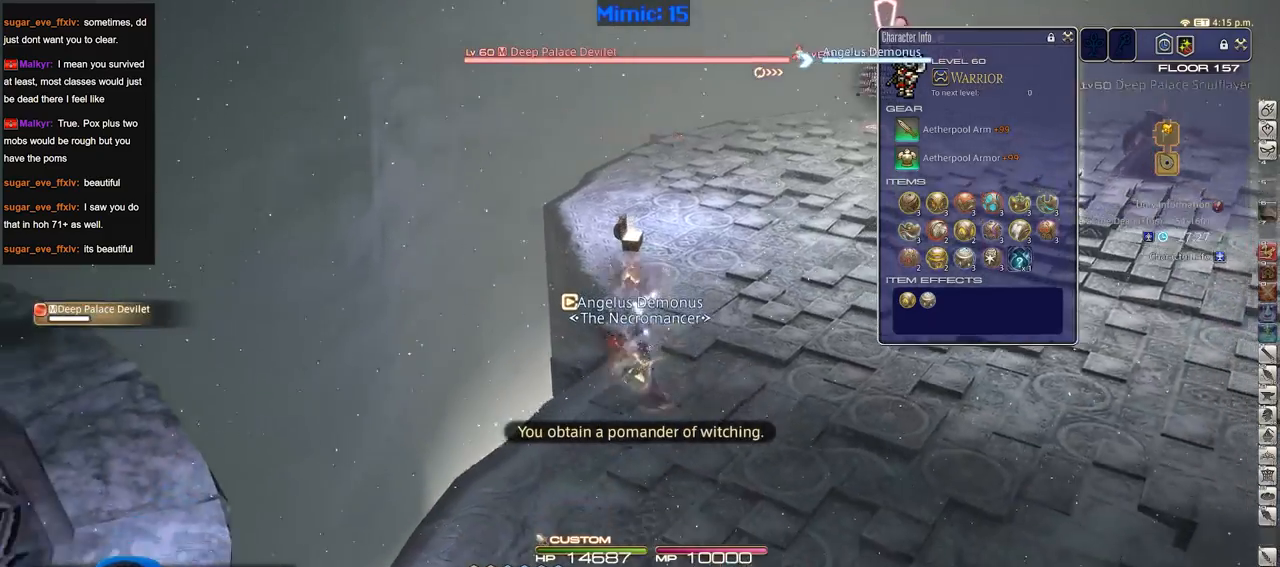
{"keys": ["s"], "events": []}
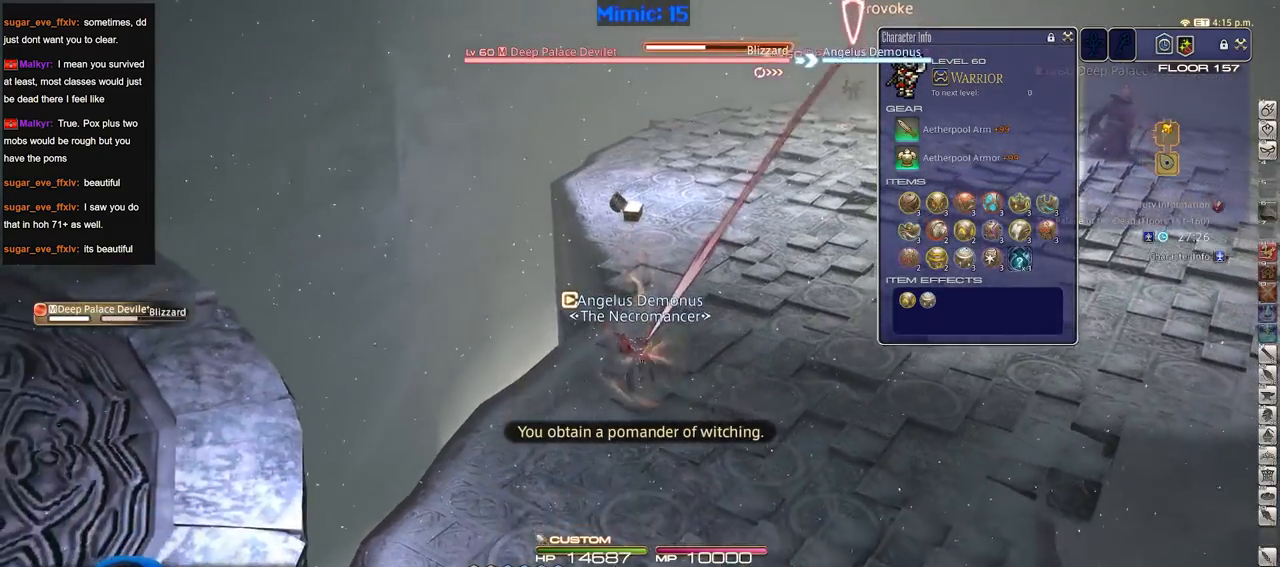
{"keys": ["s"], "events": []}
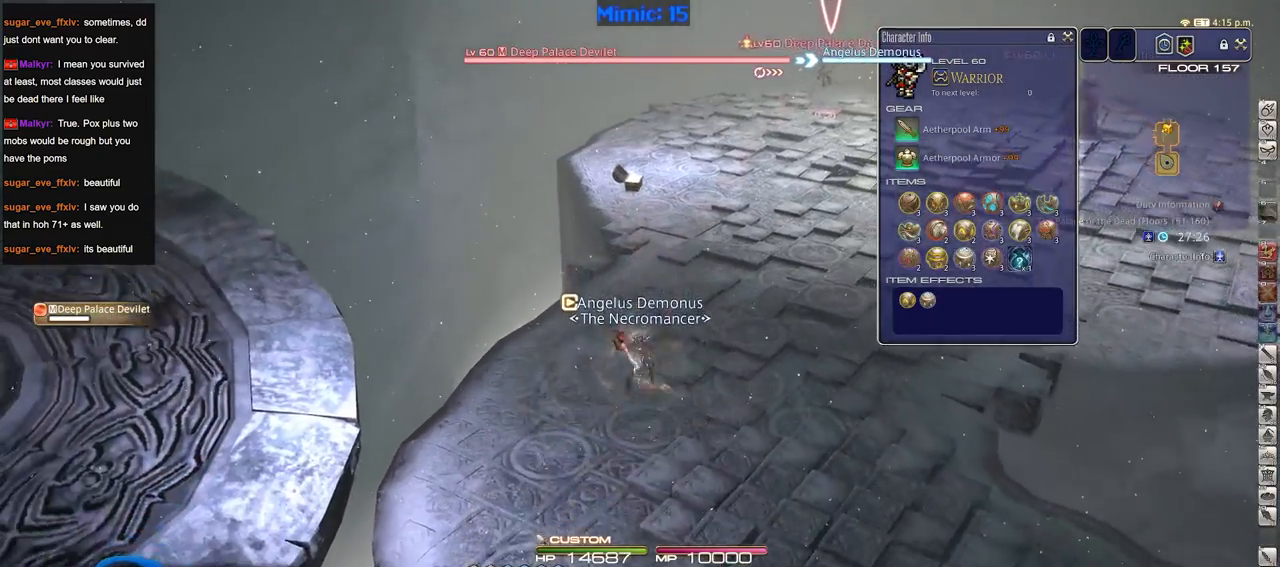
{"keys": ["return", "s"], "events": [[117, "d", "down"], [217, "space", "down"], [301, "space", "up"], [351, "d", "up"], [351, "return", "down"], [401, "return", "up"], [484, "return", "down"]]}
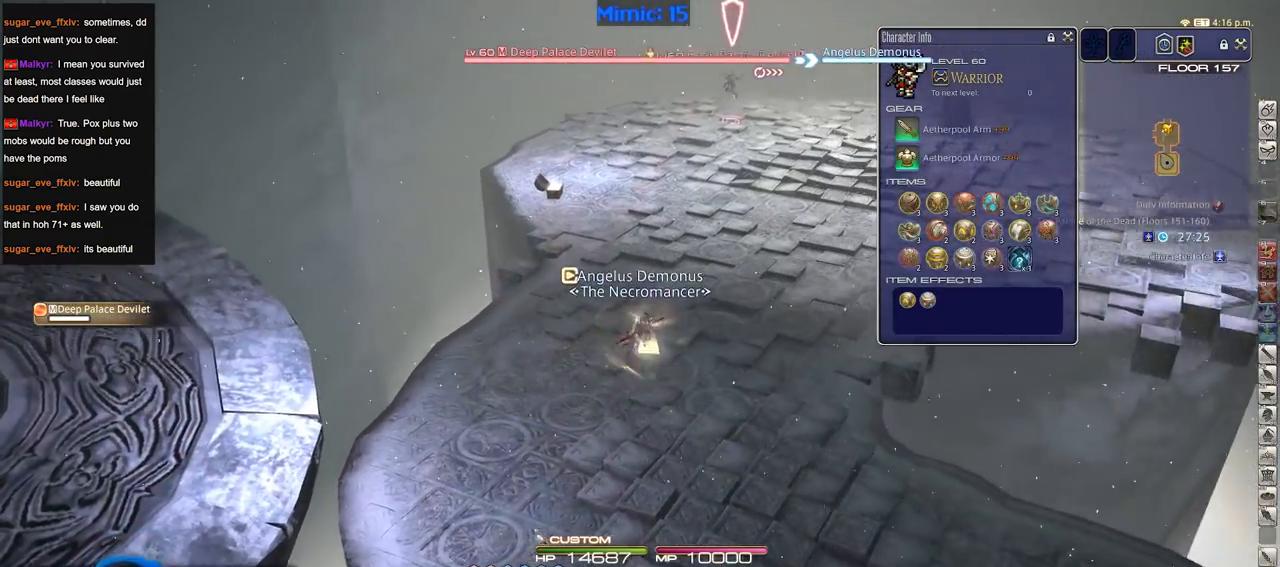
{"keys": ["s"], "events": [[83, "return", "up"], [133, "return", "down"], [267, "return", "up"], [367, "rbracket", "down"], [467, "rbracket", "up"]]}
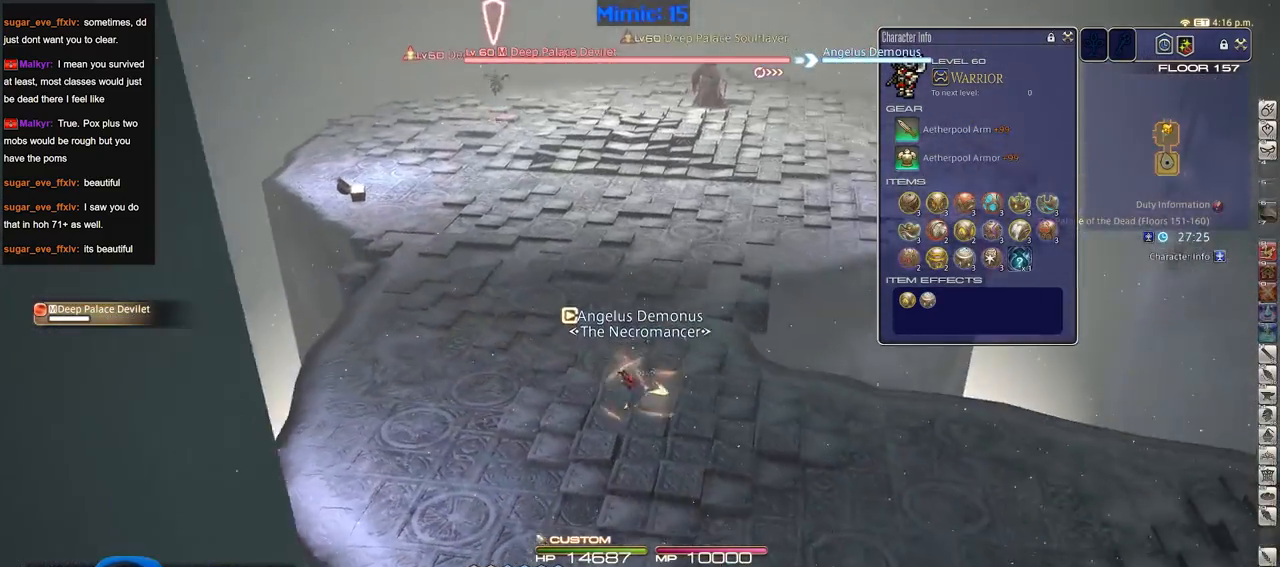
{"keys": ["a", "p"], "events": [[101, "return", "down"], [201, "return", "up"], [284, "a", "down"], [434, "s", "up"], [468, "p", "down"]]}
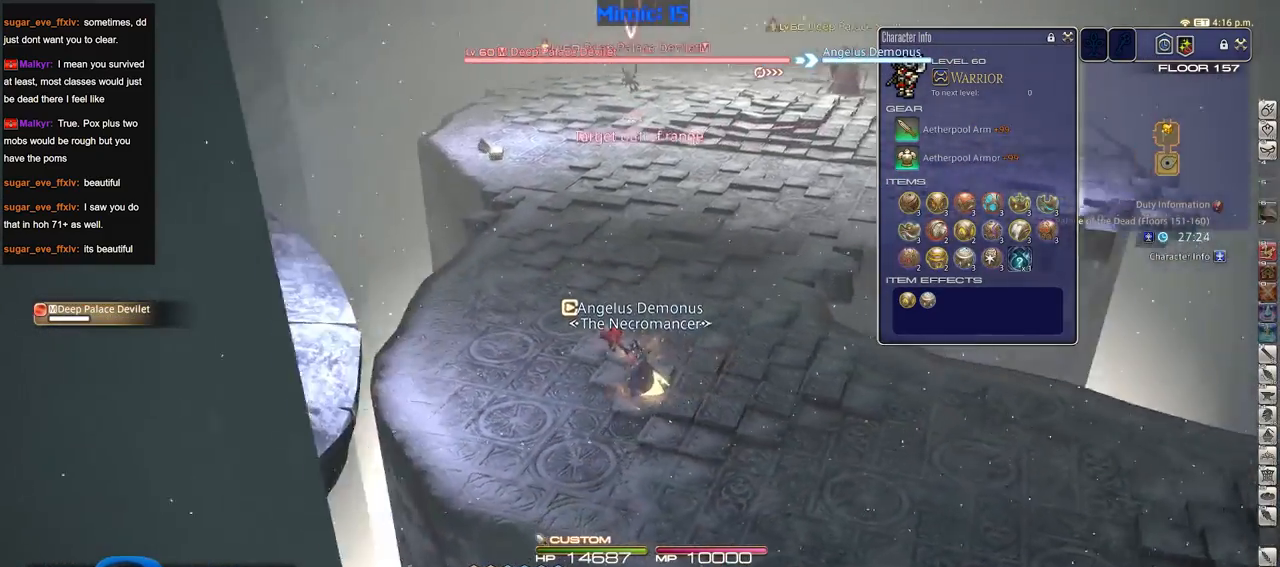
{"keys": ["d", "return", "w"], "events": [[67, "w", "down"], [300, "d", "down"], [350, "a", "up"], [350, "p", "up"], [400, "space", "down"], [484, "return", "down"], [484, "space", "up"]]}
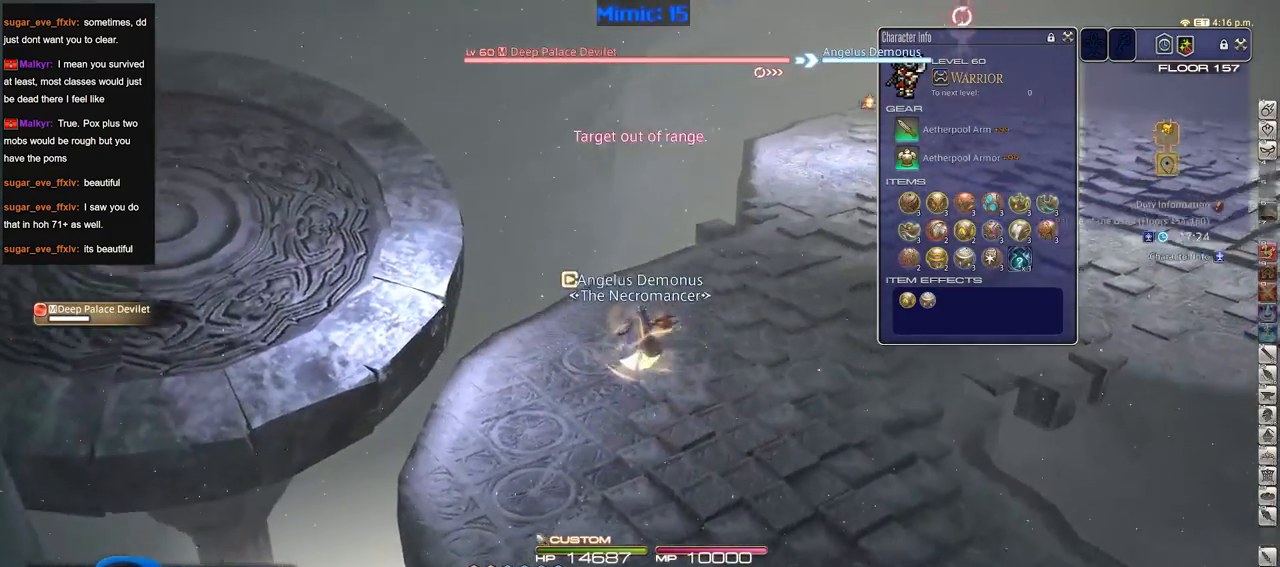
{"keys": ["w"], "events": [[34, "d", "up"], [134, "return", "up"]]}
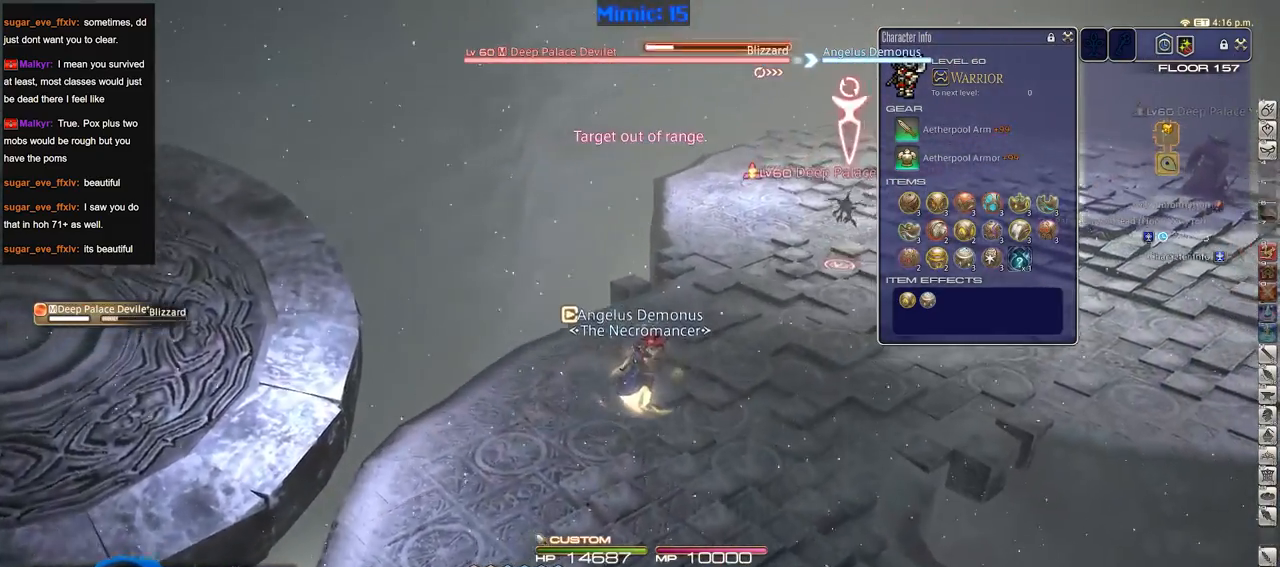
{"keys": ["rbracket", "w"], "events": [[100, "rbracket", "down"], [200, "return", "down"], [234, "rbracket", "up"], [284, "return", "up"], [384, "lbracket", "down"], [434, "lbracket", "up"], [467, "rbracket", "down"]]}
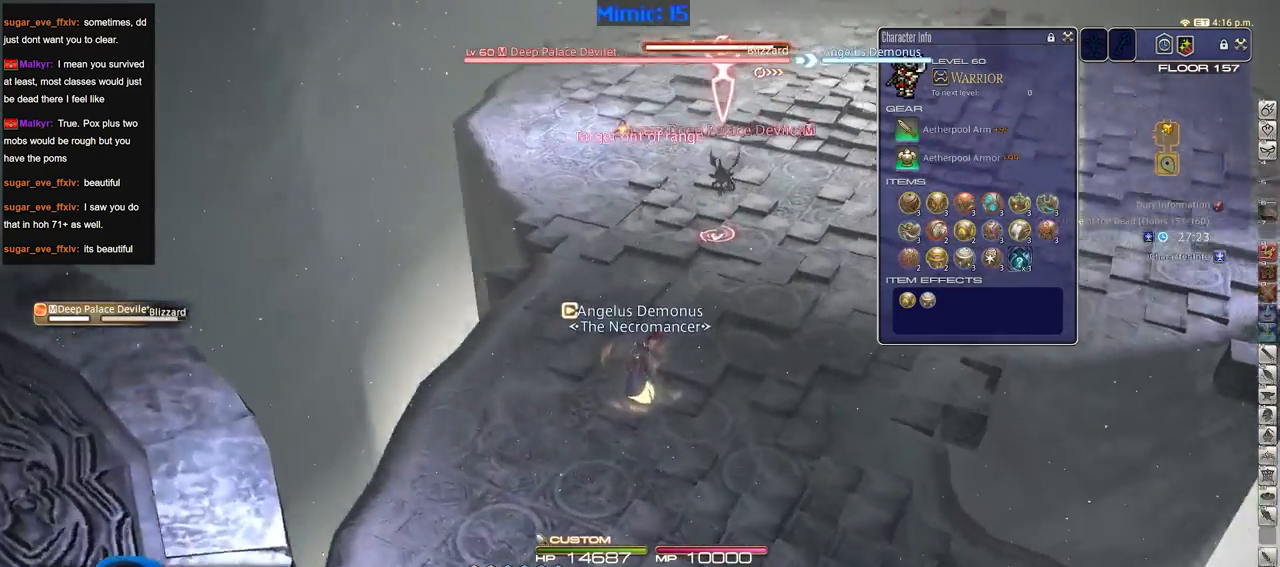
{"keys": ["w"], "events": [[117, "rbracket", "up"]]}
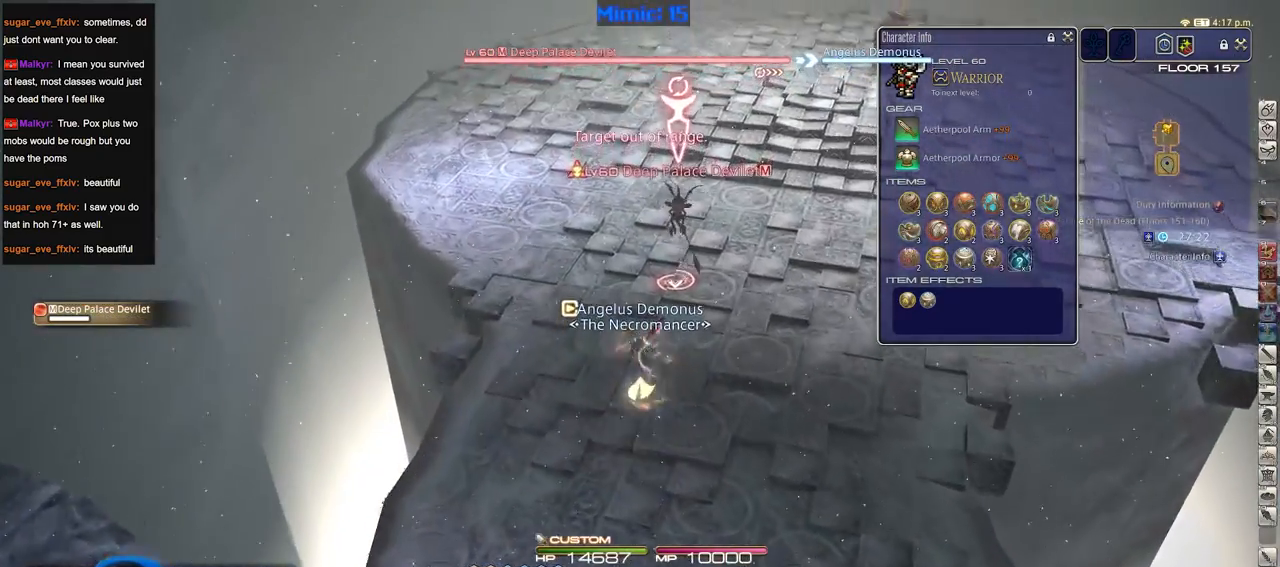
{"keys": ["1"], "events": [[267, "rbracket", "down"], [317, "1", "down"], [417, "1", "up"], [417, "rbracket", "up"], [417, "w", "up"], [467, "1", "down"]]}
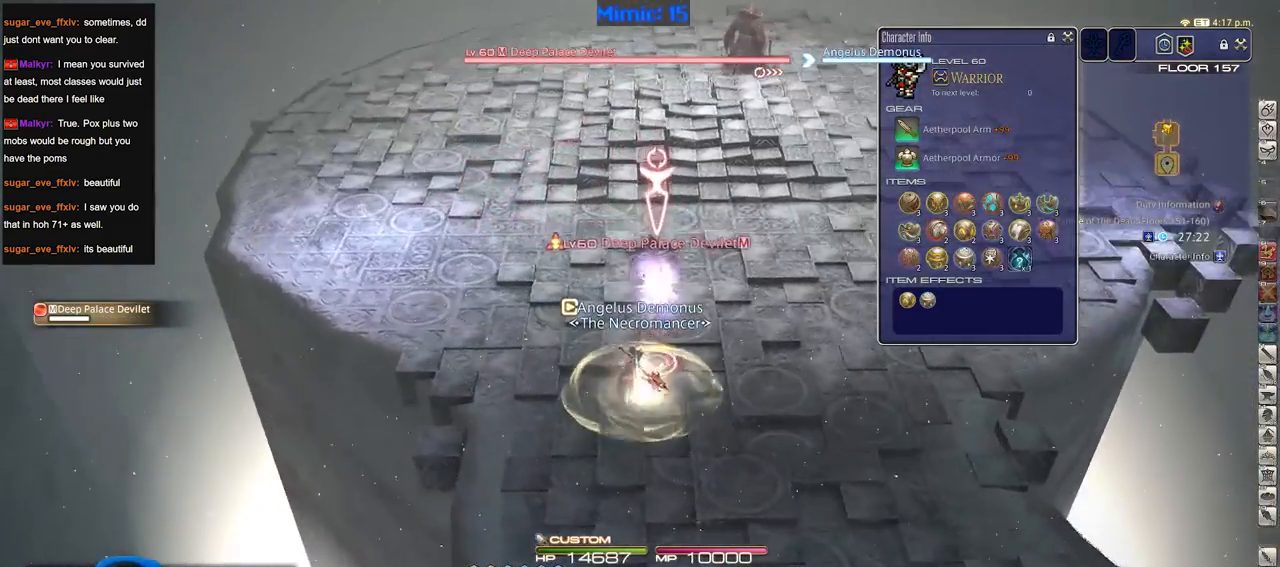
{"keys": ["s"], "events": [[51, "1", "up"], [201, "minus", "down"], [201, "s", "down"], [284, "minus", "up"]]}
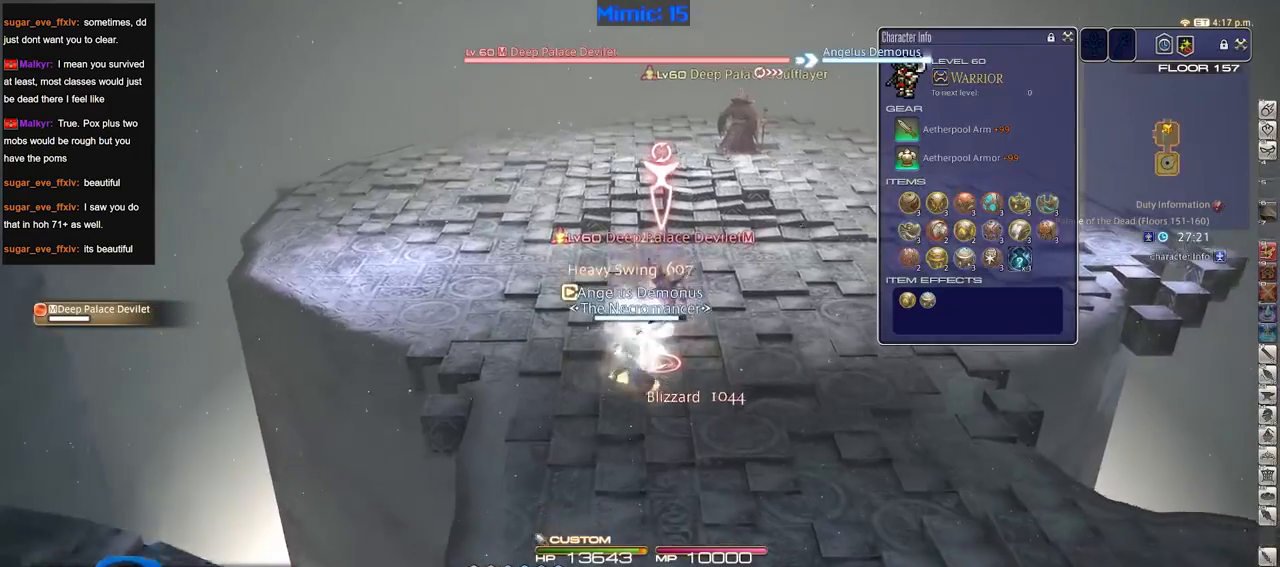
{"keys": ["rbracket"], "events": [[134, "d", "down"], [184, "s", "up"], [267, "w", "down"], [317, "d", "up"], [317, "rbracket", "down"], [367, "w", "up"]]}
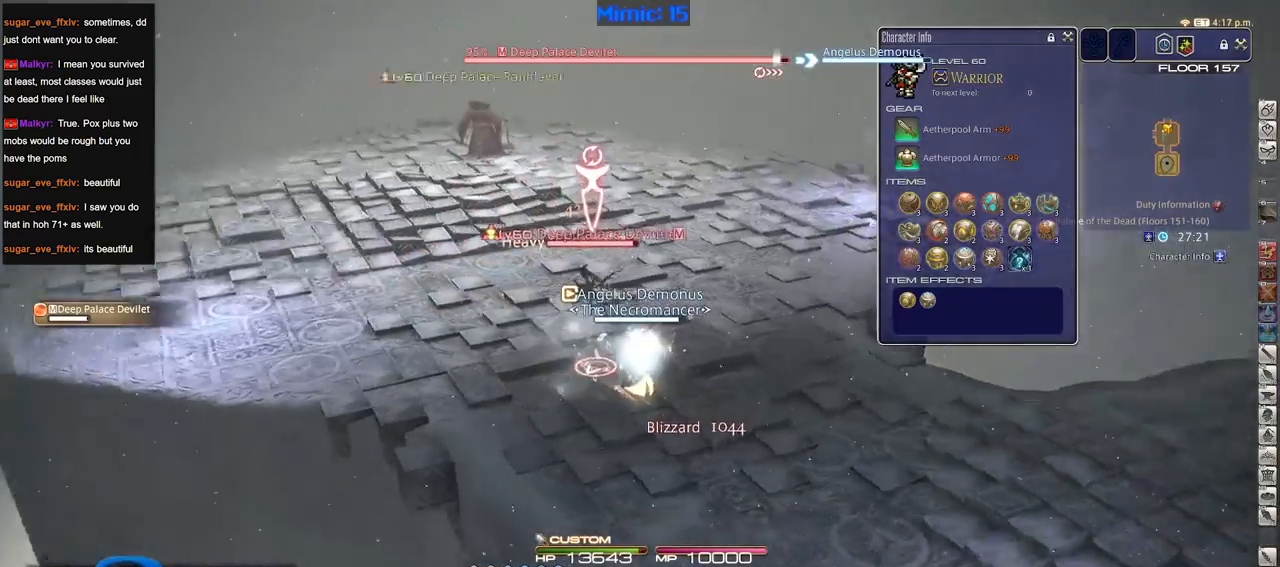
{"keys": ["rbracket"], "events": [[100, "a", "down"], [250, "a", "up"], [283, "rbracket", "up"], [333, "rbracket", "down"]]}
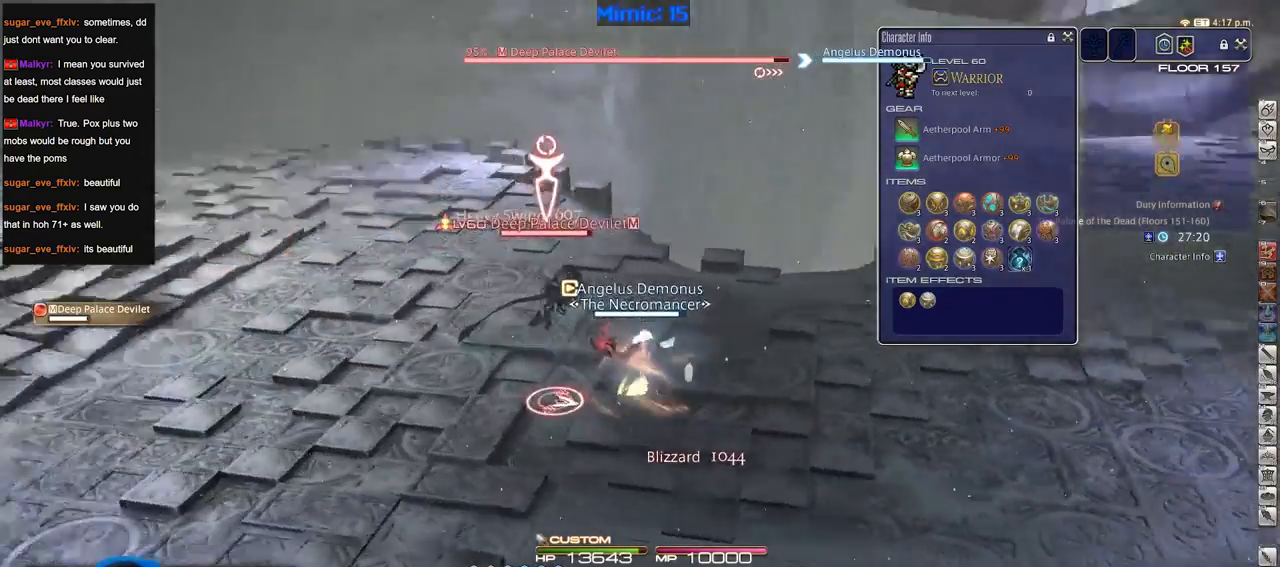
{"keys": ["rbracket"], "events": [[67, "minus", "down"], [167, "minus", "up"], [401, "2", "down"], [484, "2", "up"]]}
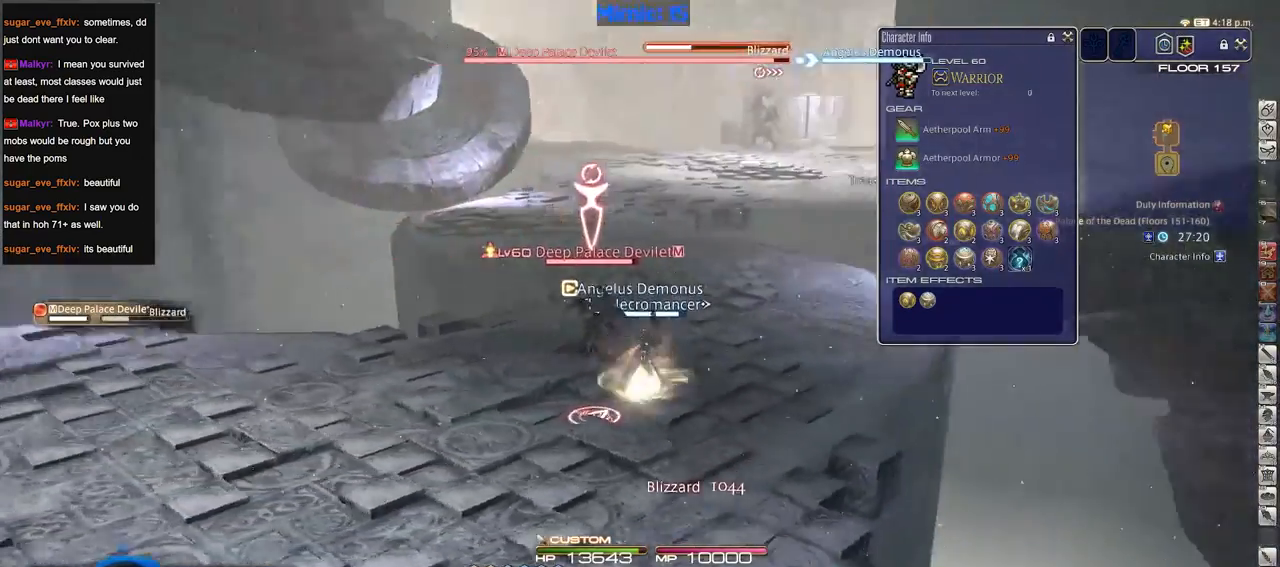
{"keys": [], "events": [[33, "2", "down"], [133, "2", "up"], [133, "rbracket", "up"]]}
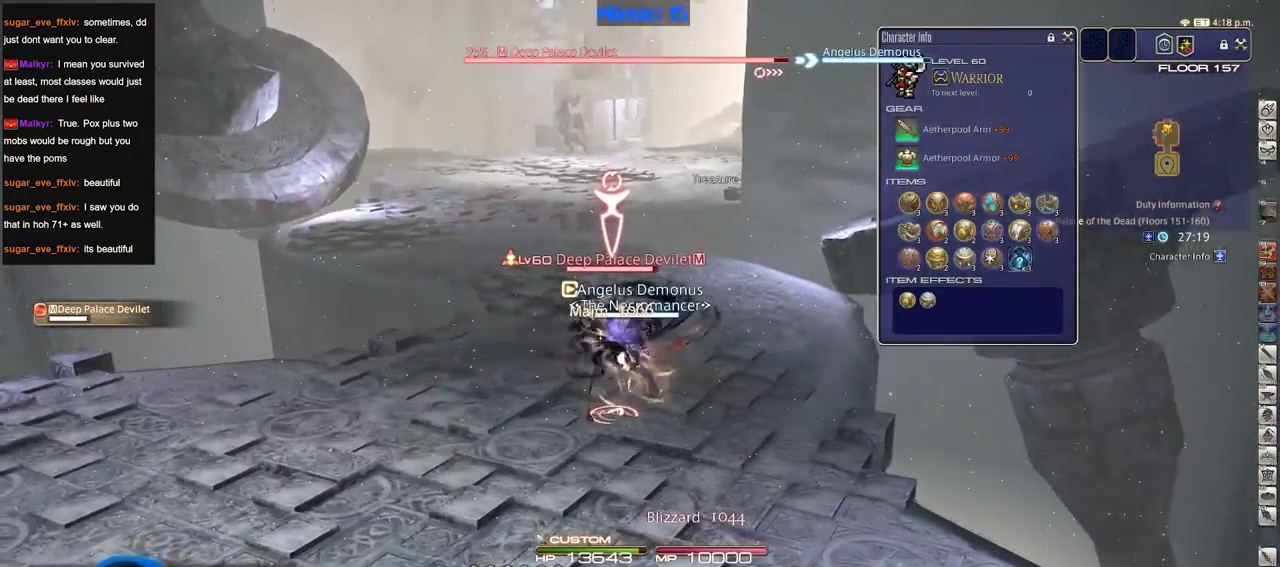
{"keys": ["p"], "events": [[434, "p", "down"]]}
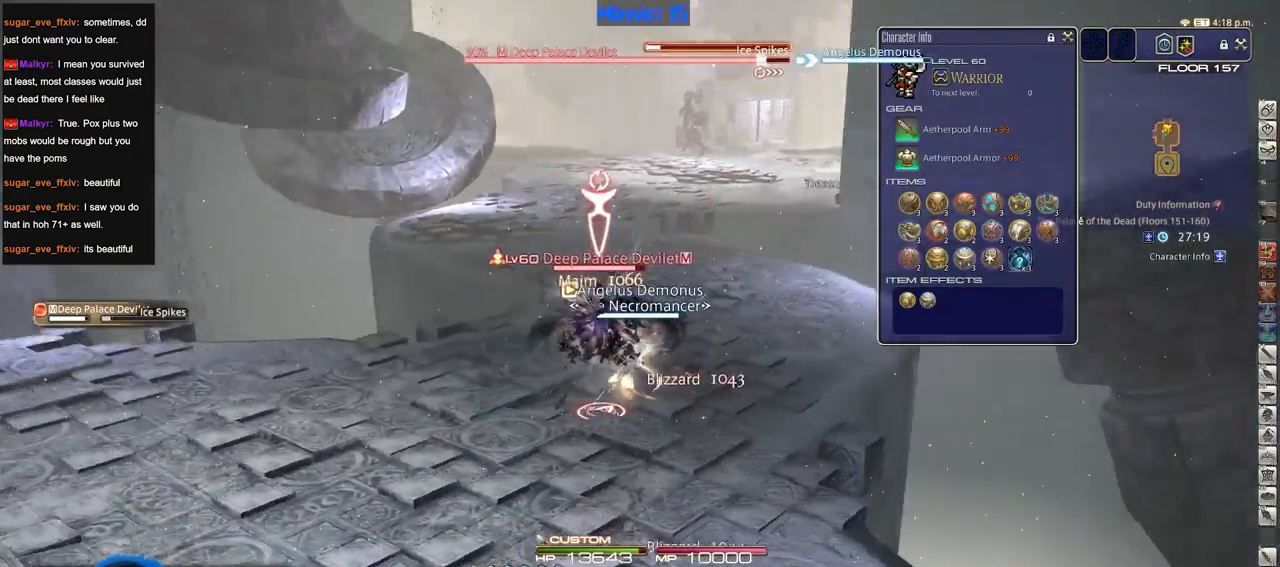
{"keys": ["p"], "events": []}
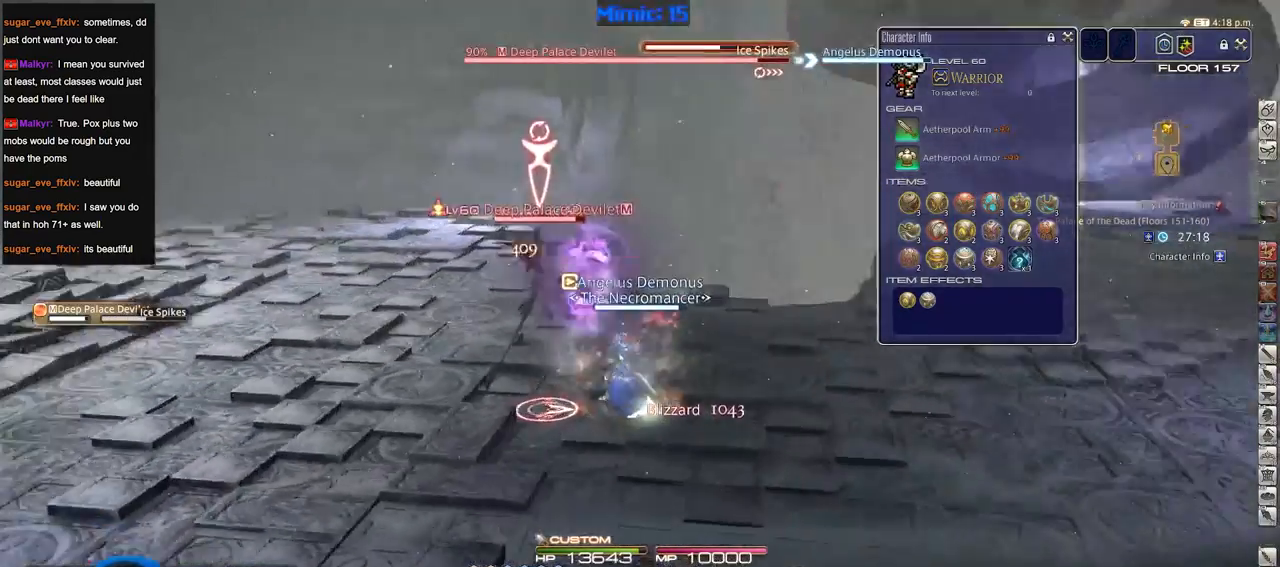
{"keys": ["3", "p"], "events": [[501, "3", "down"]]}
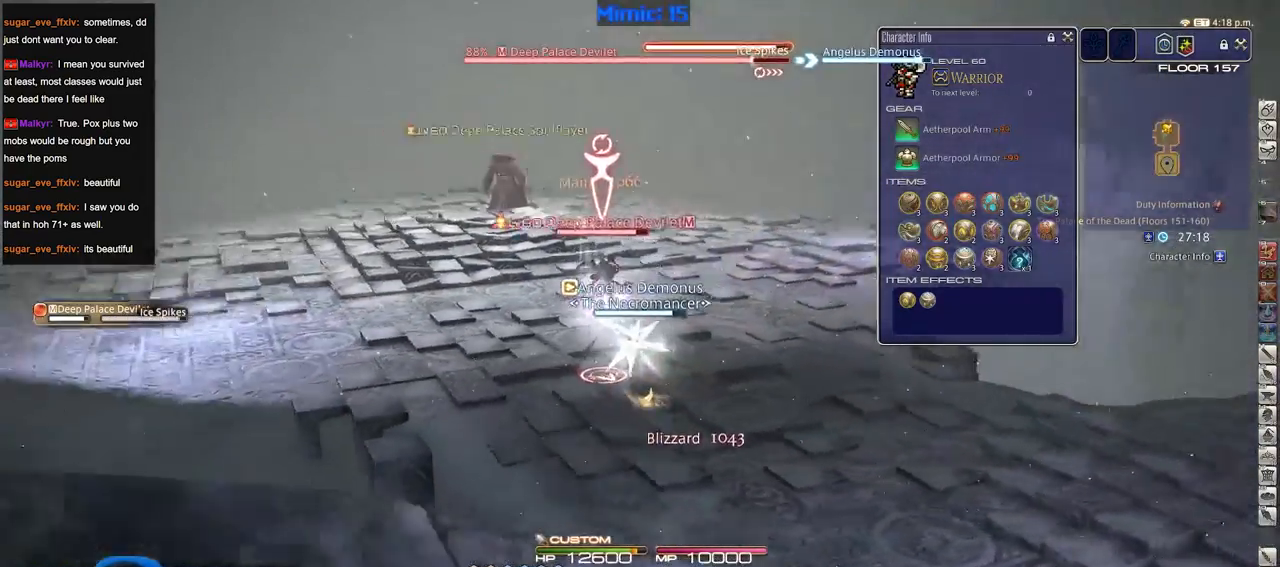
{"keys": ["alt_r"], "events": [[100, "3", "up"], [200, "p", "up"], [283, "alt_r", "down"]]}